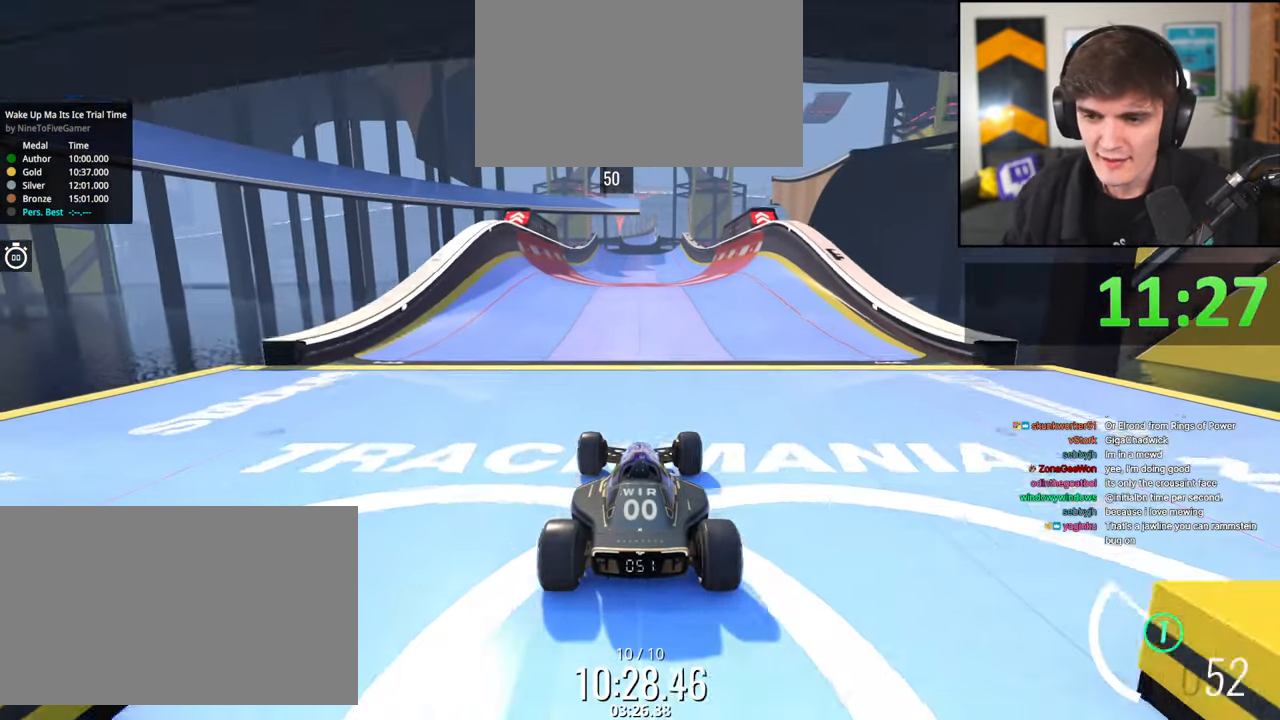
Gameplay with keyboard; each line is a JSON object with the keys held at the frame after it. "events" lists presses ("down") and releases ("up") of "brake", "down", "left", "right" and "up" between this image and that frame as [ms after this image, input, new state], when the widget could be followed in between. No other keys are recorded. Mouse input is not recorded. Key names are as the overlay labels them; some are game actions (e.g. jump) rather than physical keys.
{"keys": ["up"], "events": []}
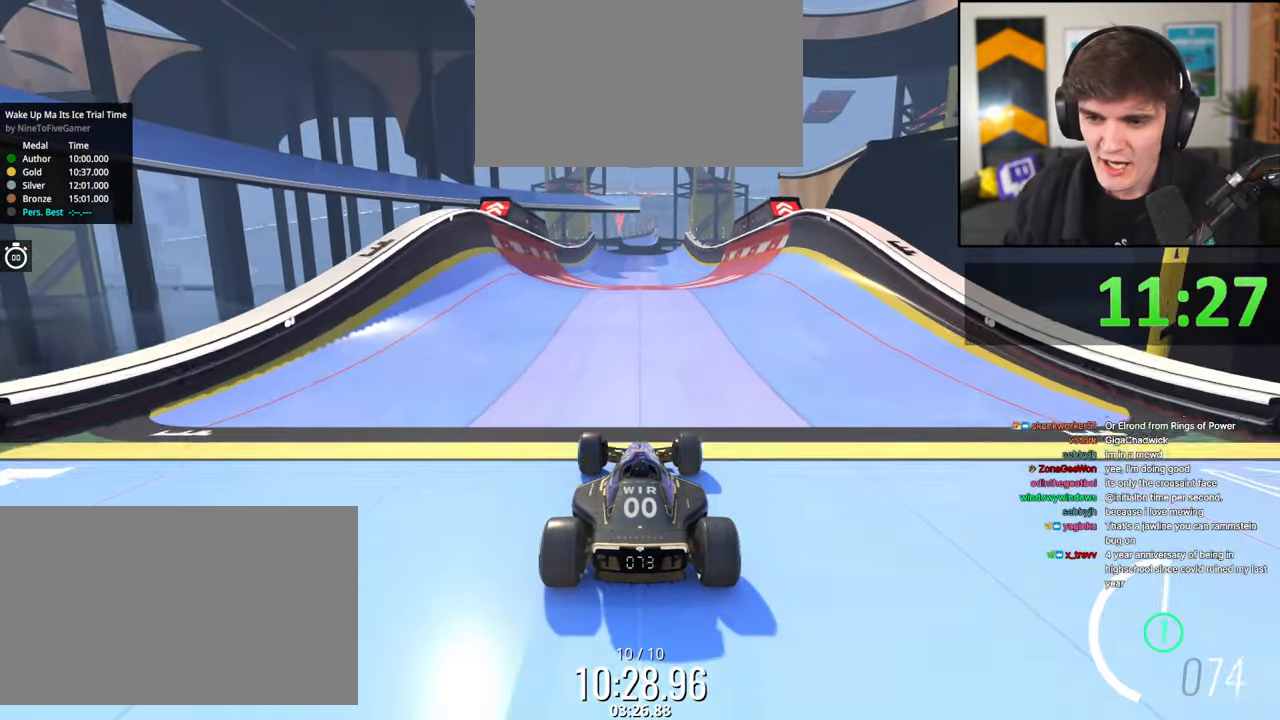
{"keys": ["up"], "events": []}
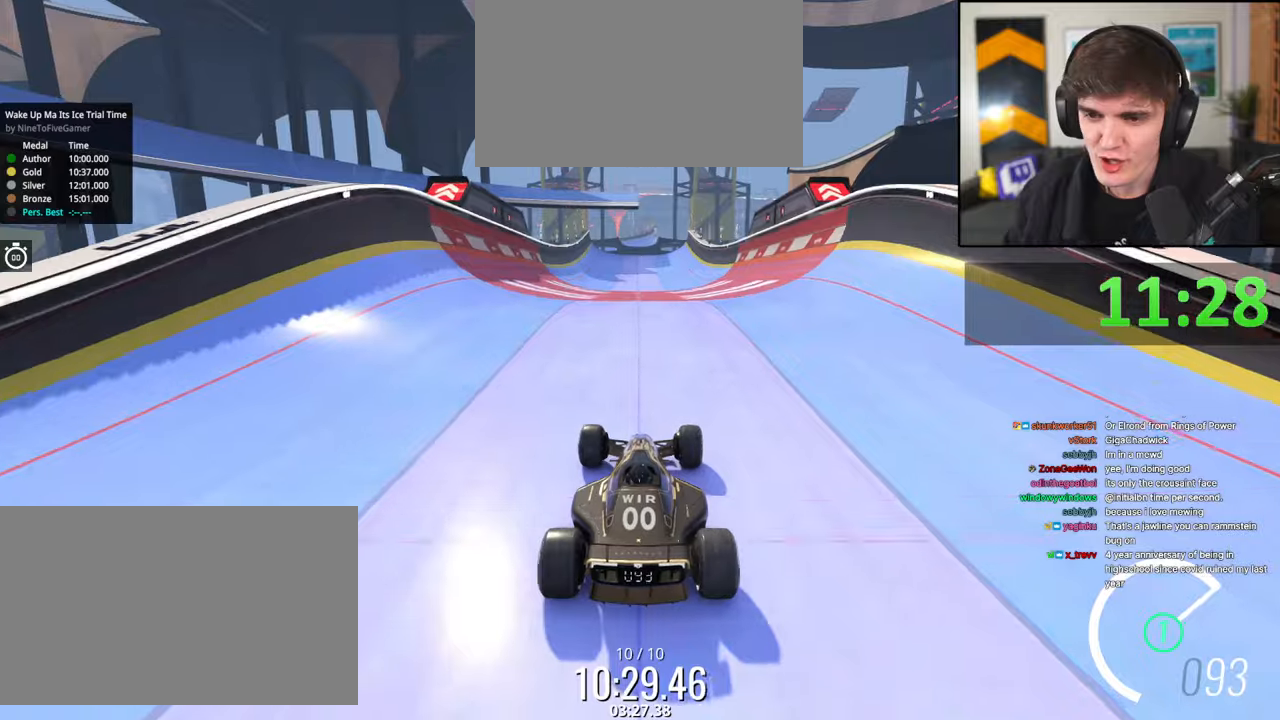
{"keys": ["up"], "events": []}
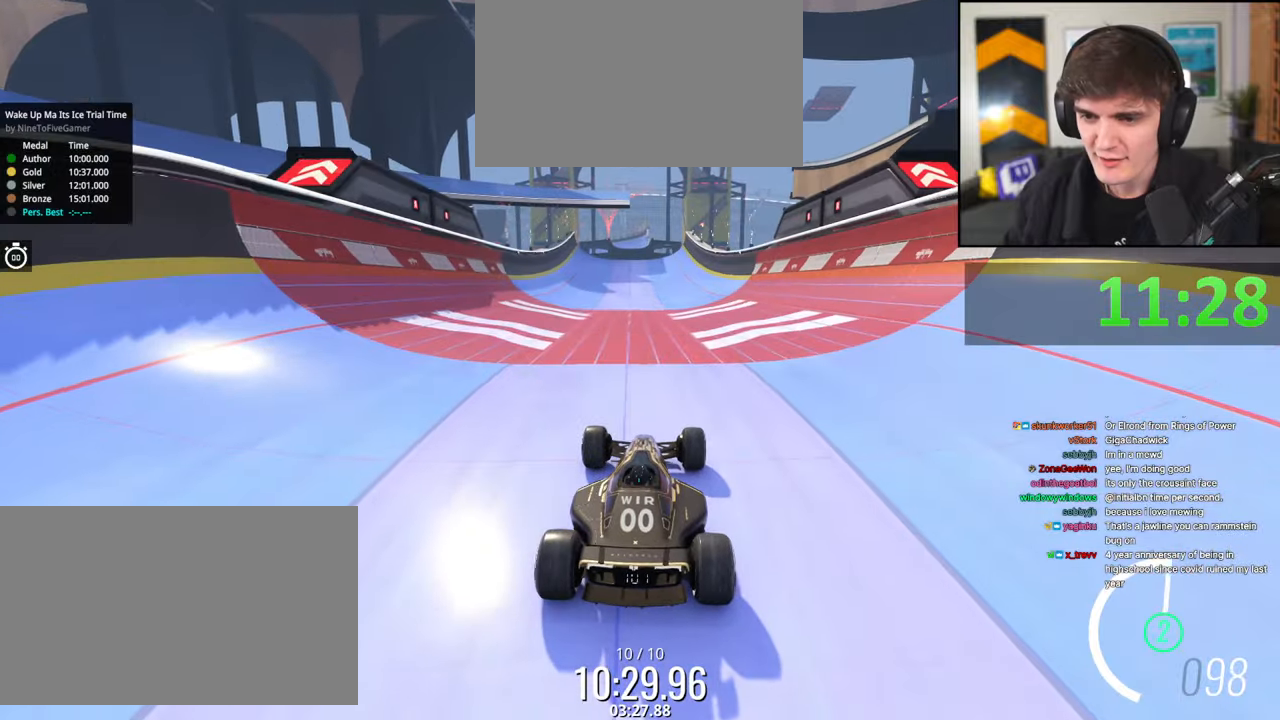
{"keys": ["up"], "events": [[67, "left", "down"], [117, "left", "up"]]}
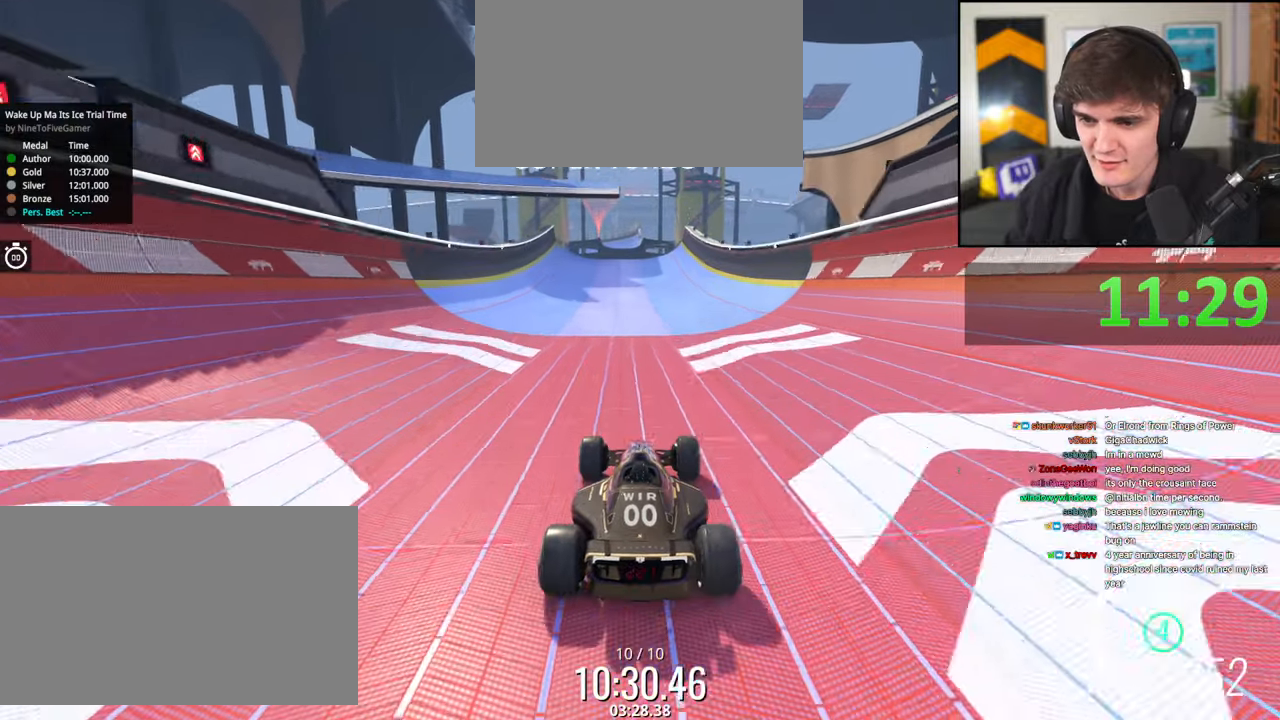
{"keys": ["left", "up"], "events": [[34, "right", "down"], [134, "right", "up"], [467, "left", "down"]]}
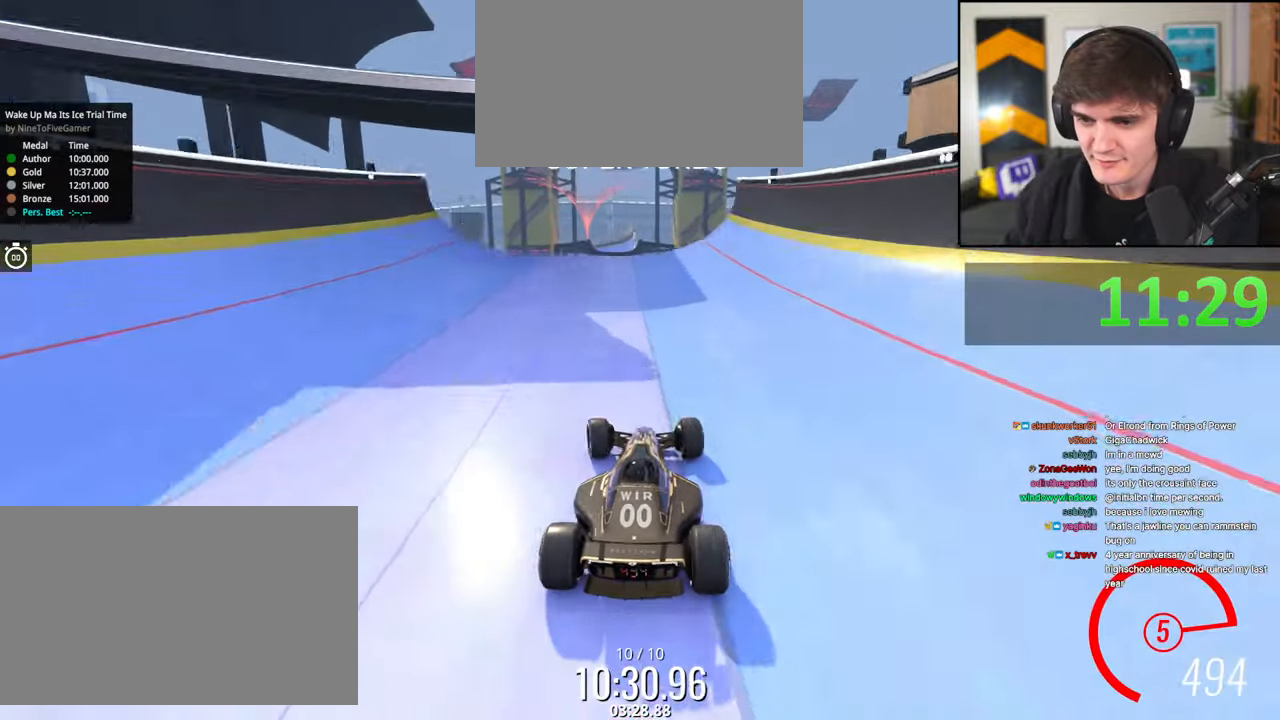
{"keys": ["up"], "events": [[50, "left", "up"]]}
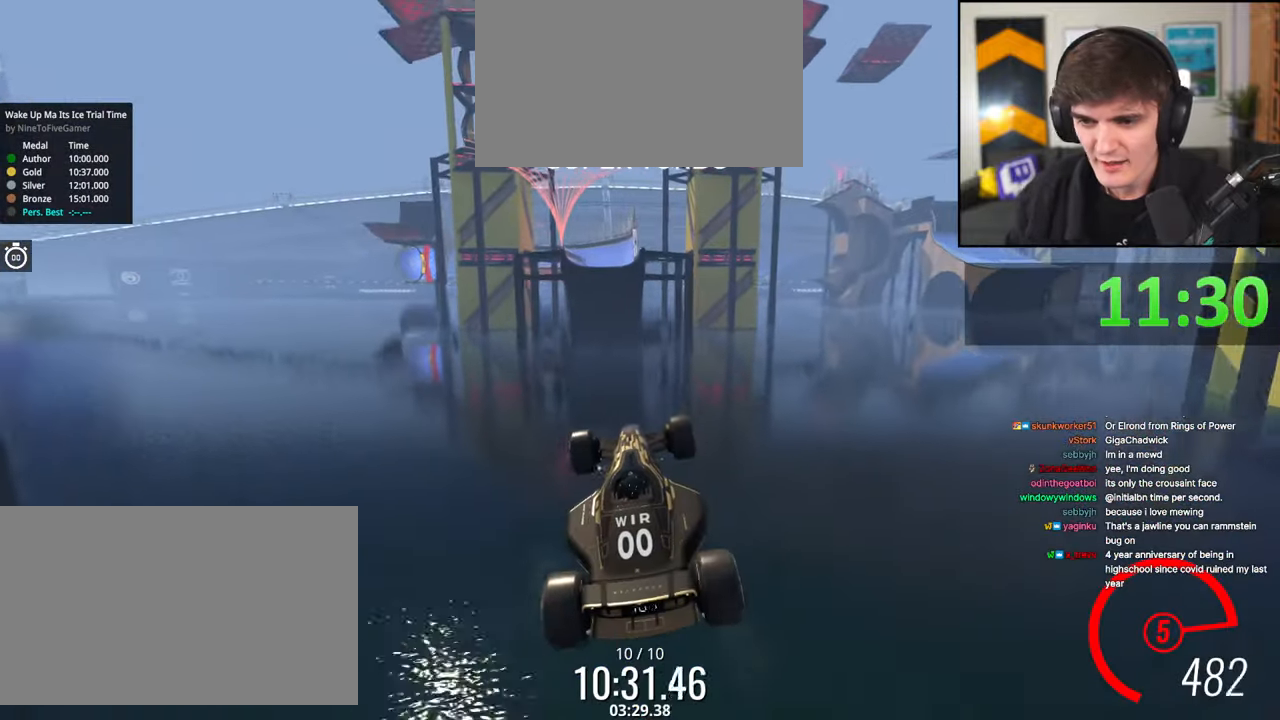
{"keys": ["up"], "events": []}
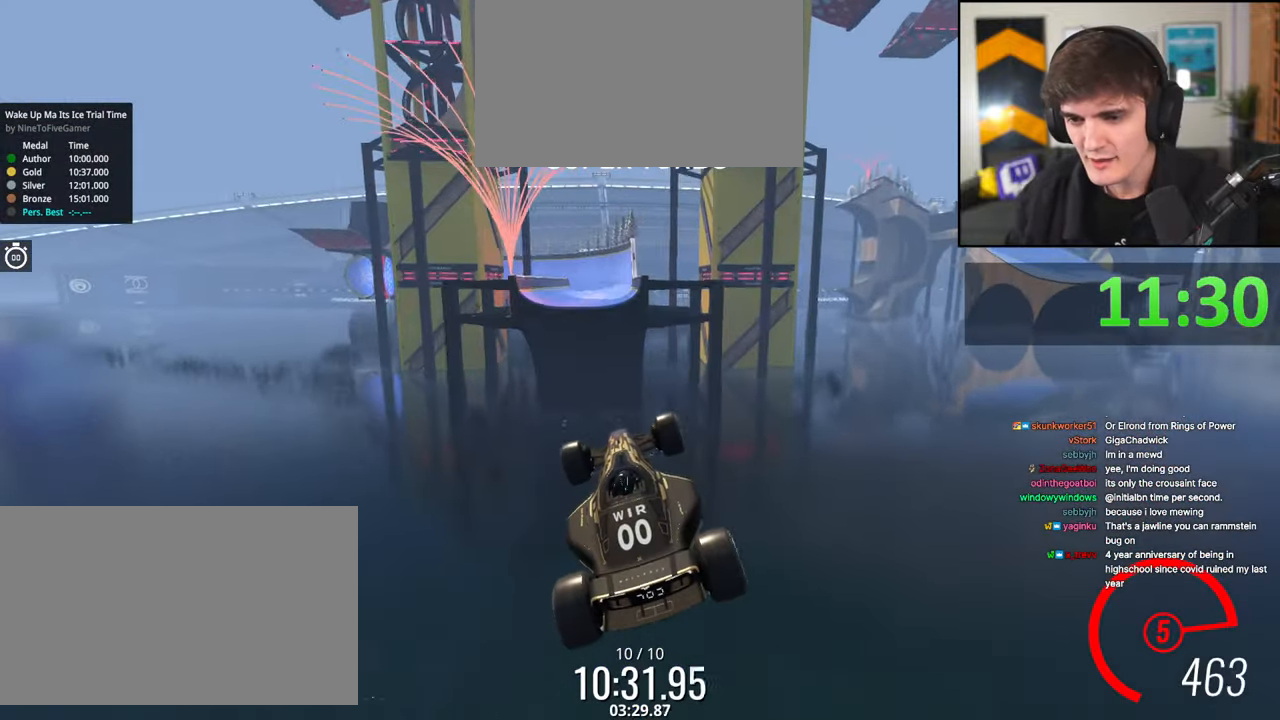
{"keys": ["up"], "events": []}
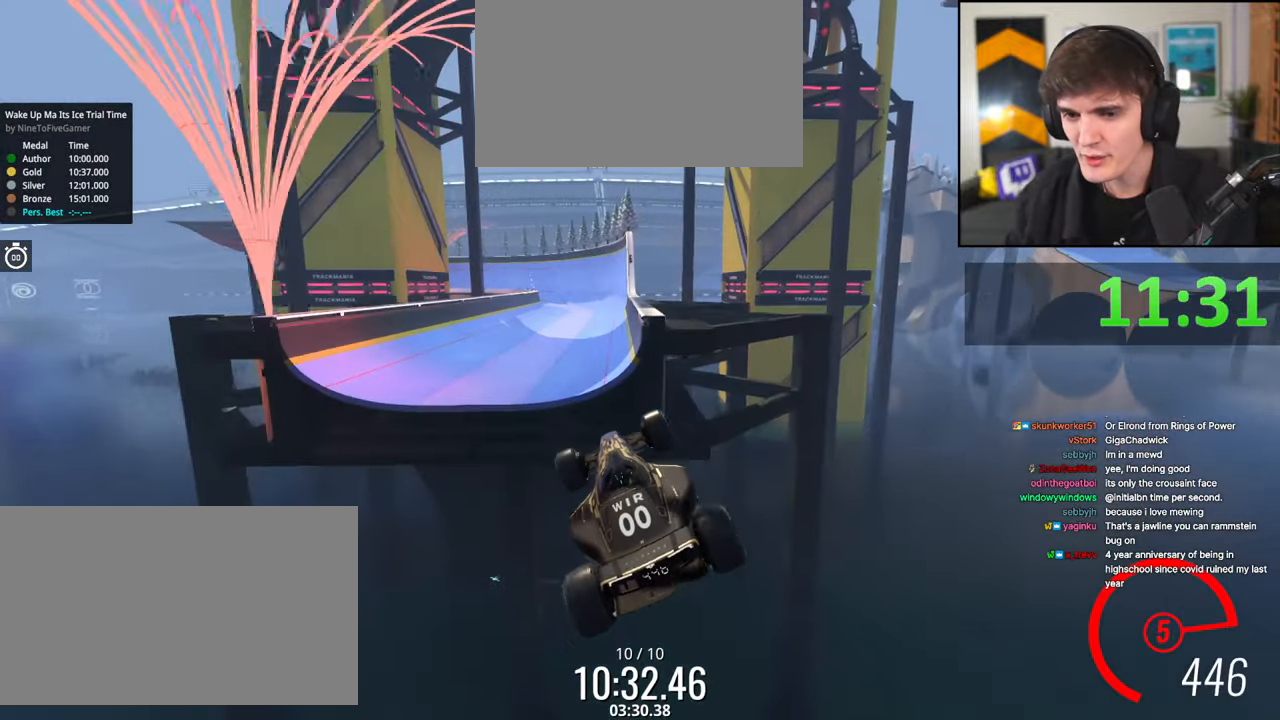
{"keys": ["up"], "events": [[284, "right", "down"], [484, "right", "up"]]}
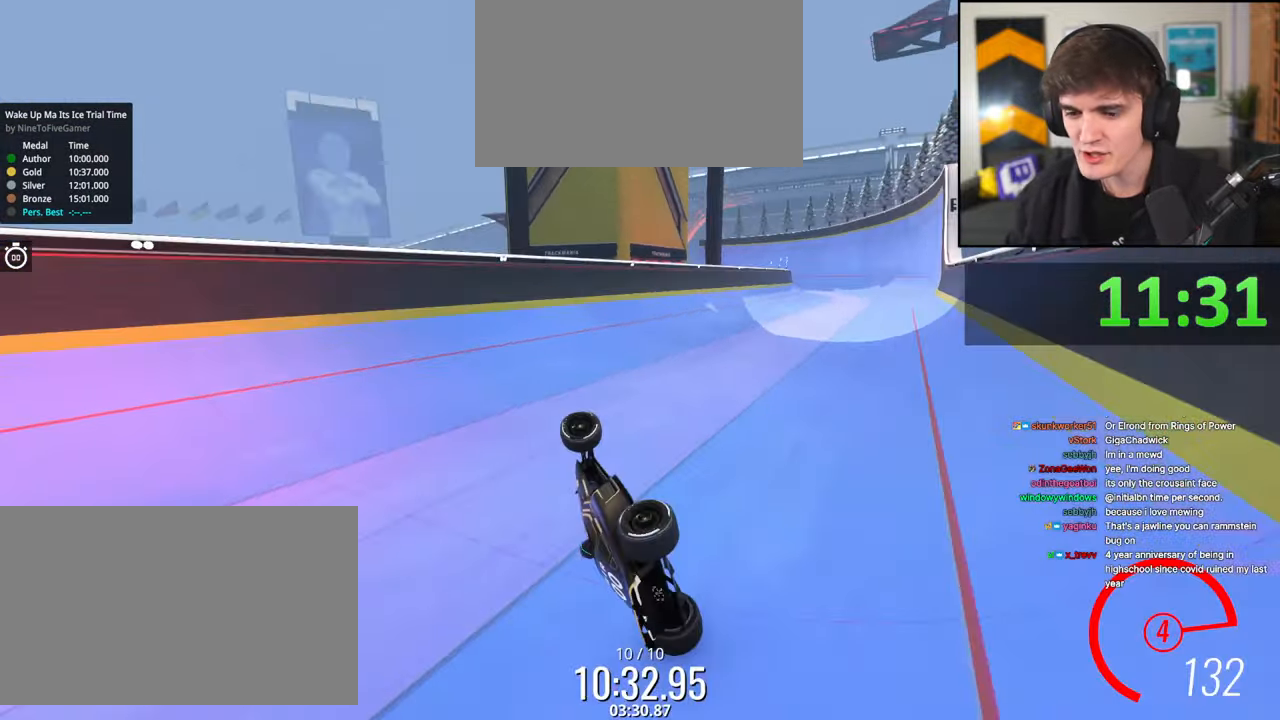
{"keys": ["up"], "events": []}
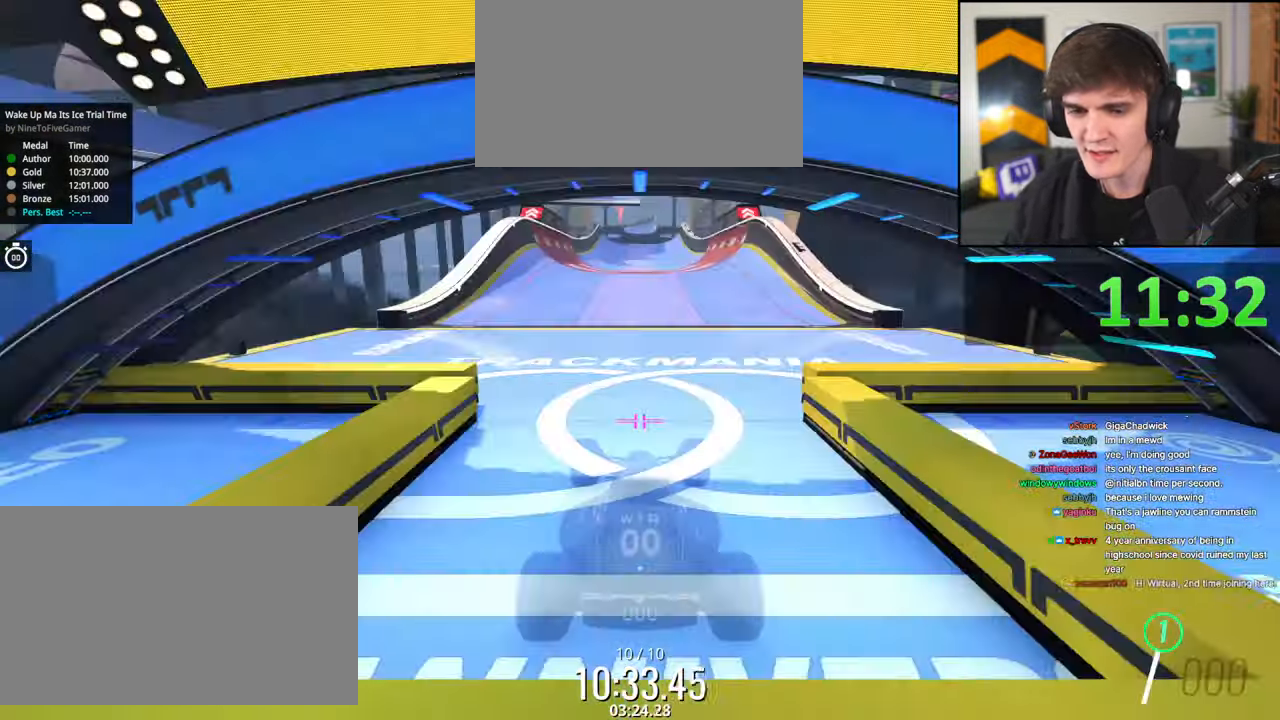
{"keys": ["up"], "events": []}
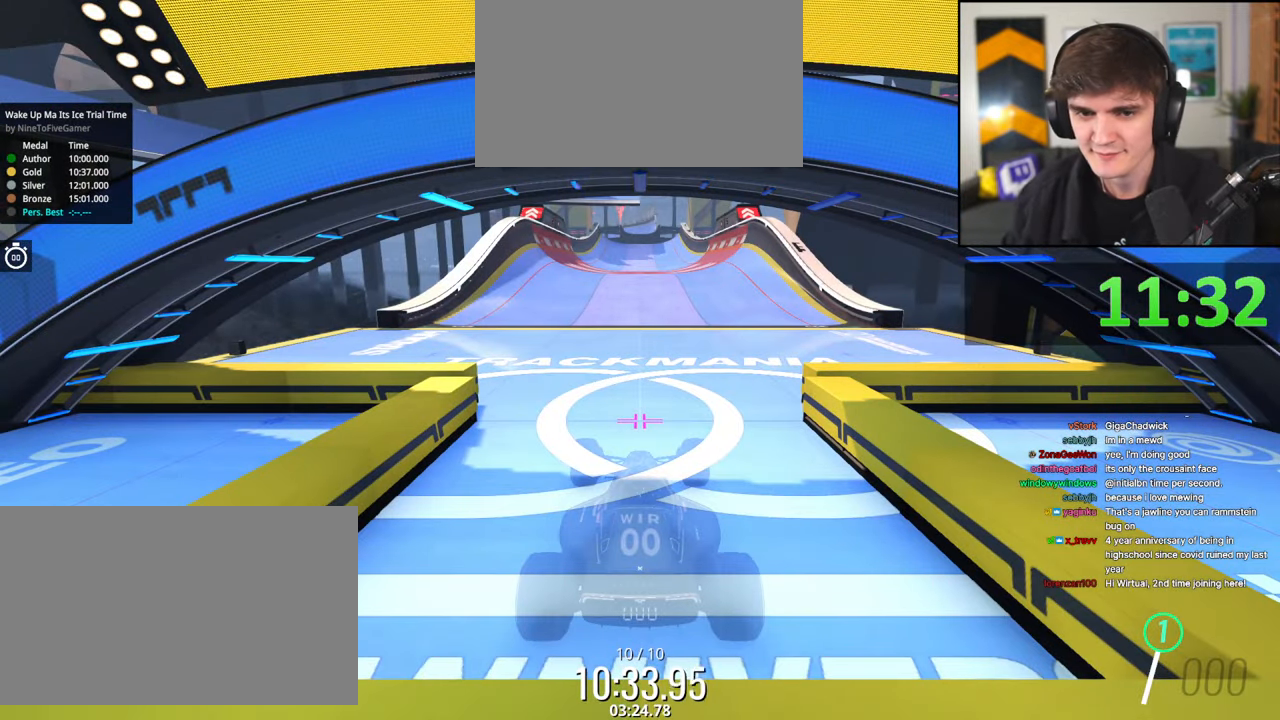
{"keys": ["up"], "events": []}
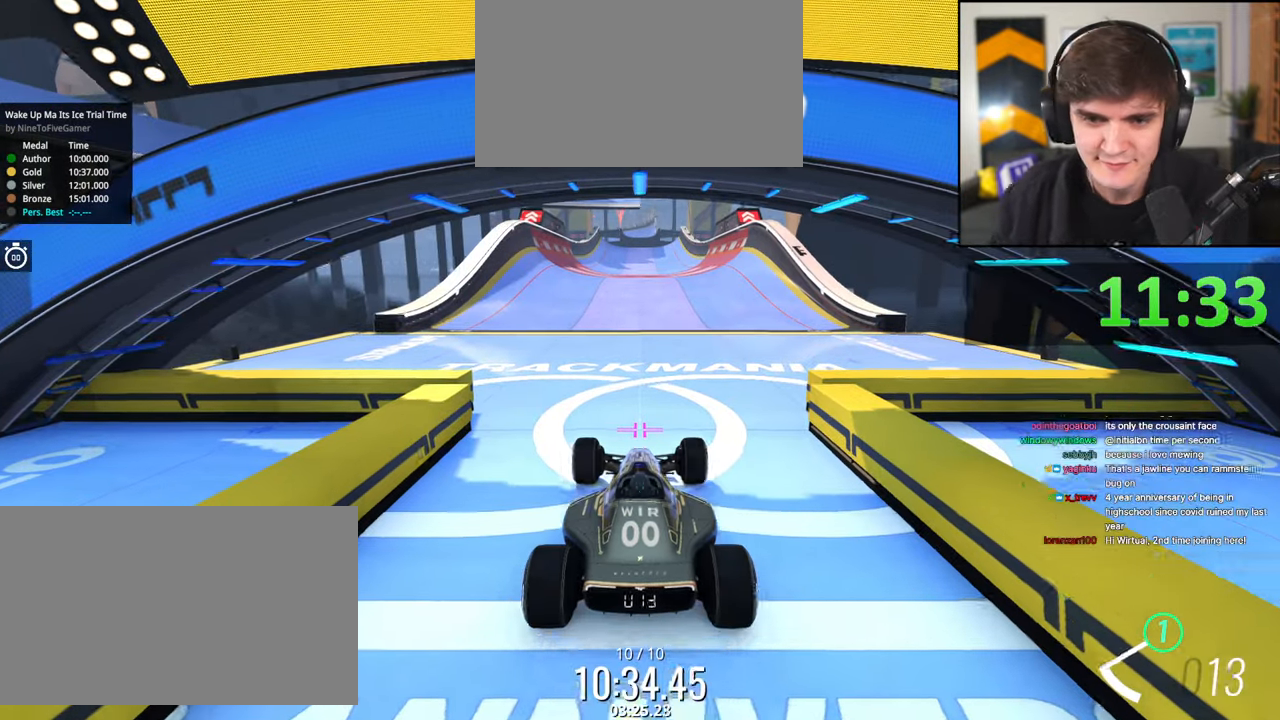
{"keys": ["up"], "events": []}
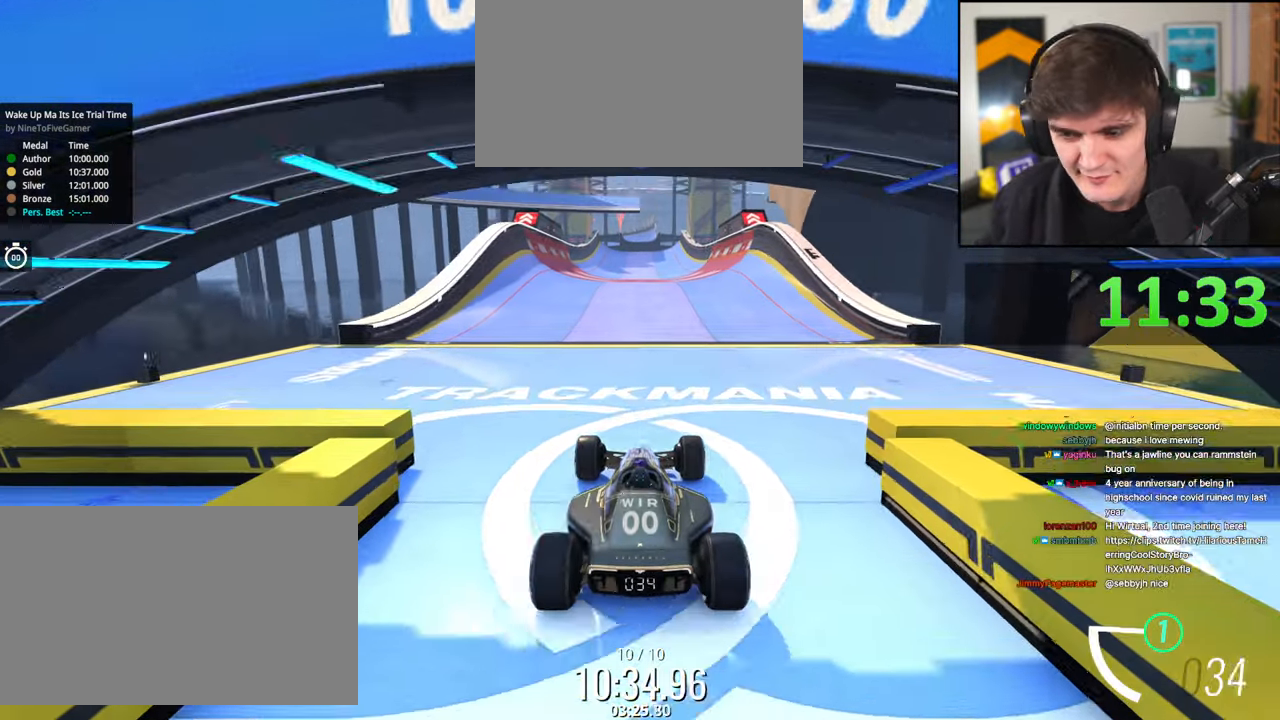
{"keys": ["up"], "events": []}
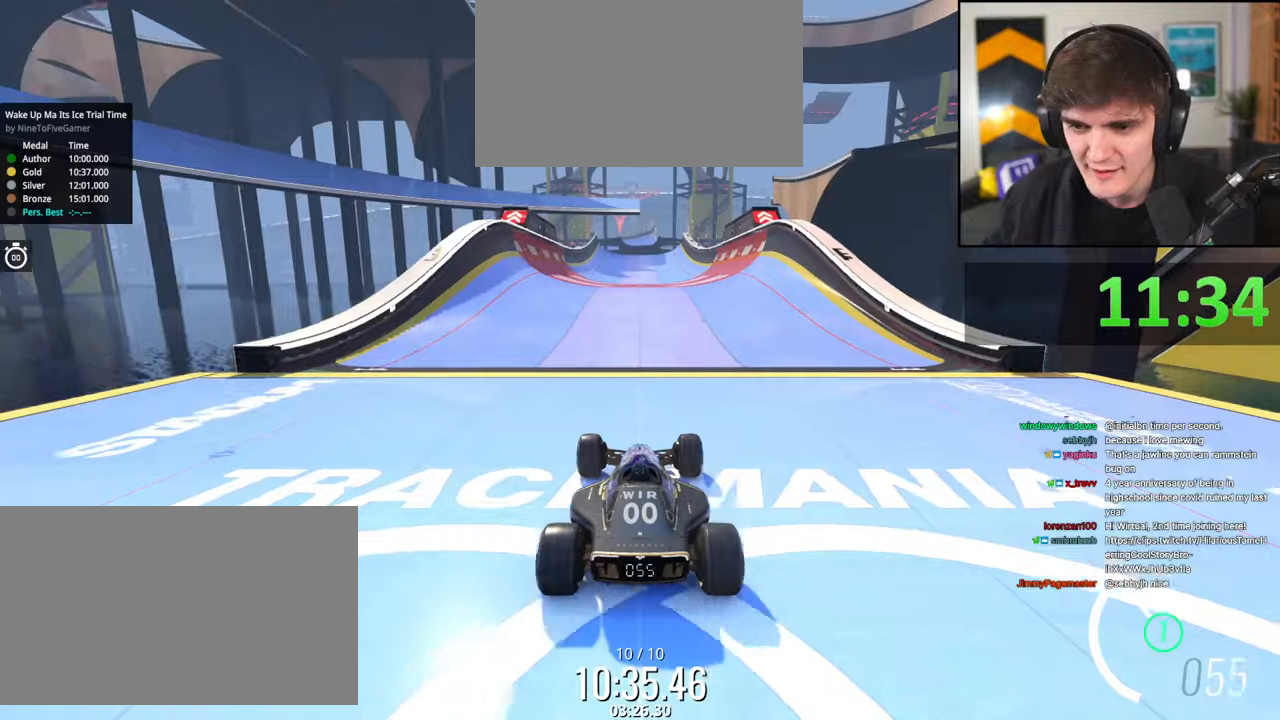
{"keys": ["up"], "events": []}
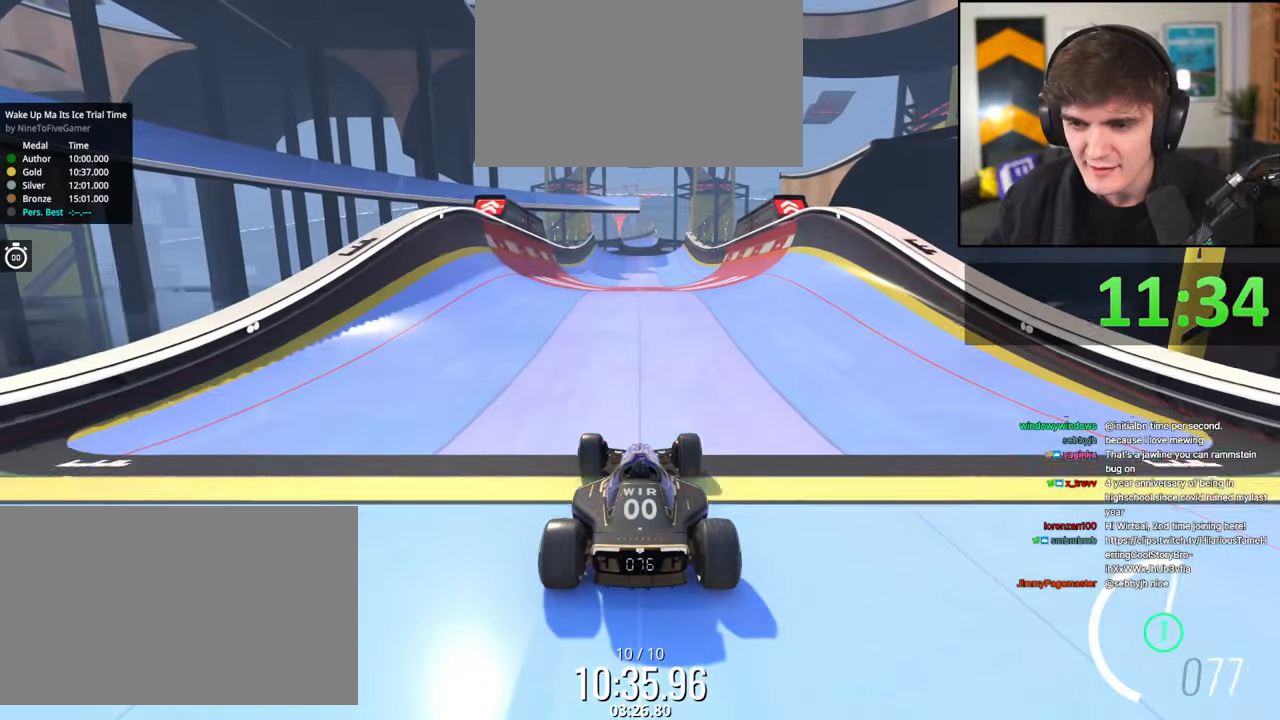
{"keys": ["up"], "events": []}
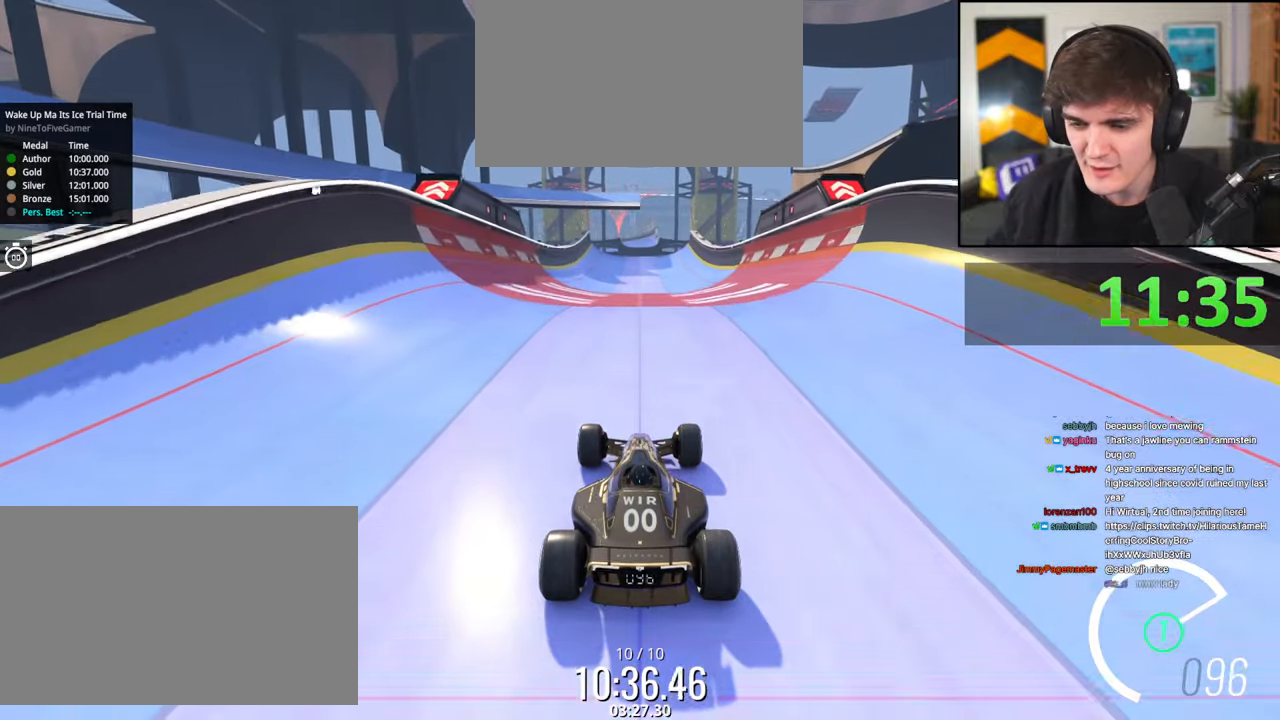
{"keys": ["up"], "events": []}
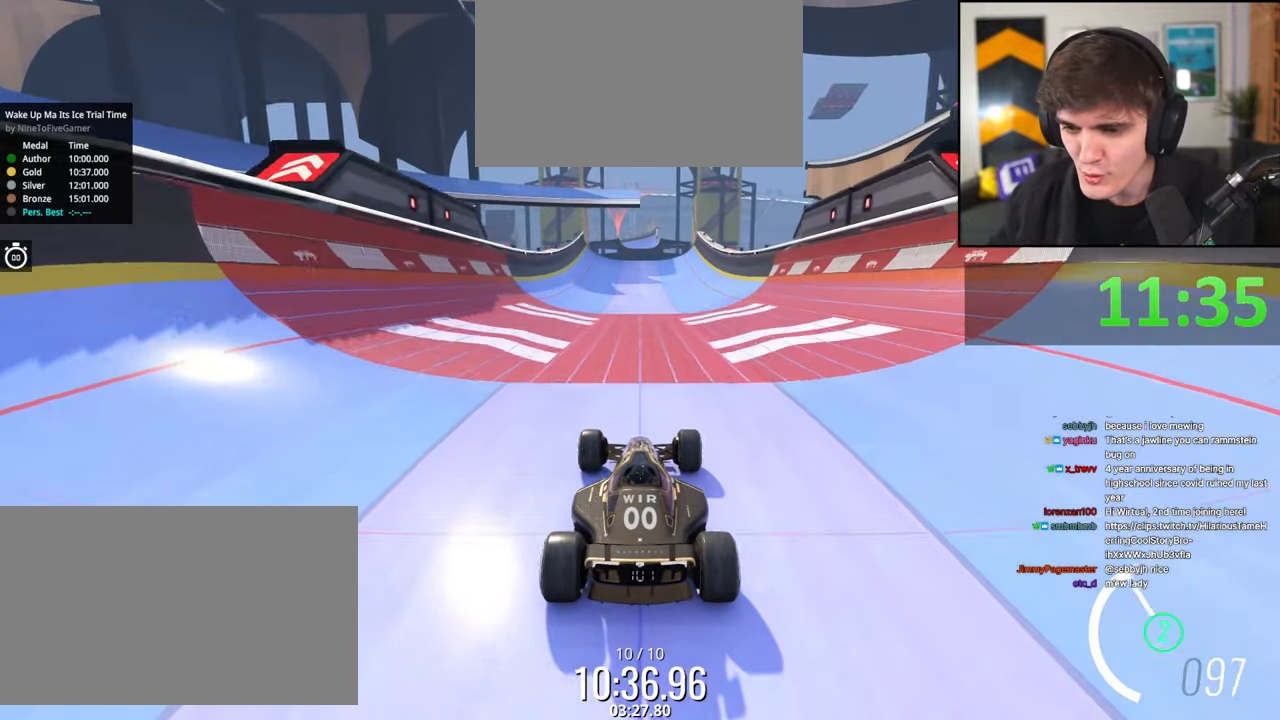
{"keys": ["up"], "events": []}
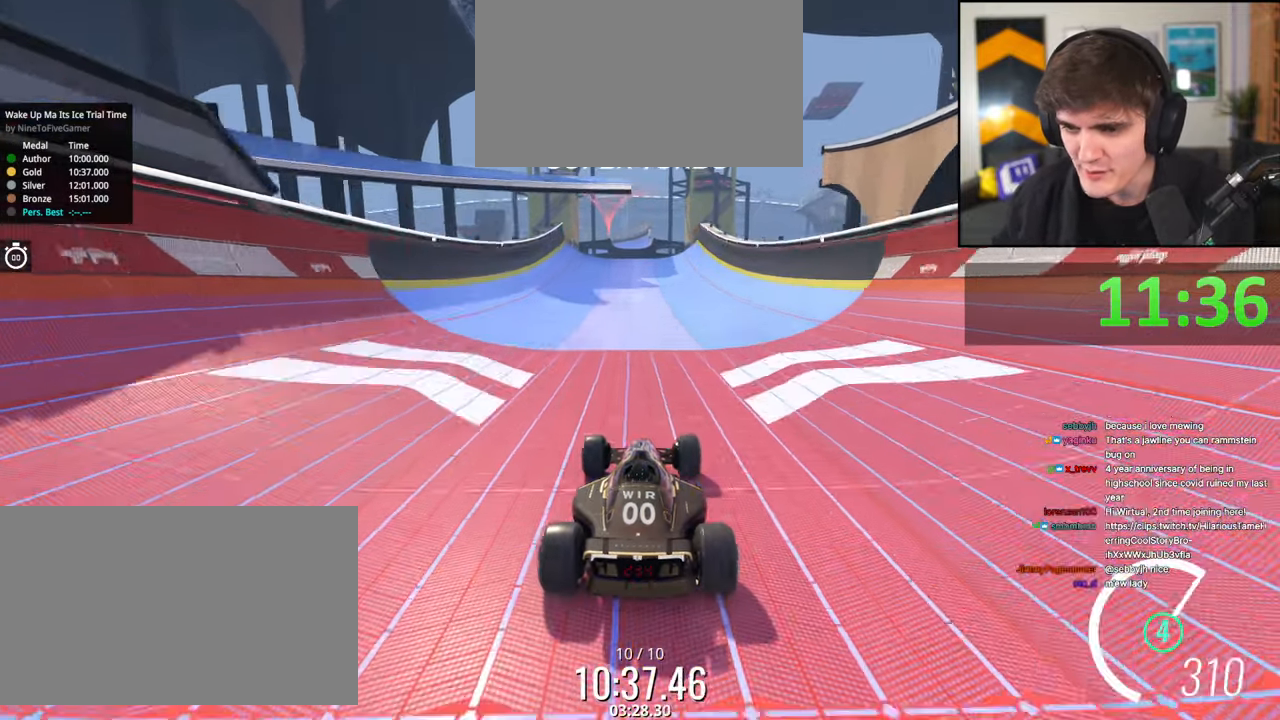
{"keys": ["right", "up"], "events": [[67, "left", "down"], [117, "left", "up"], [350, "right", "down"]]}
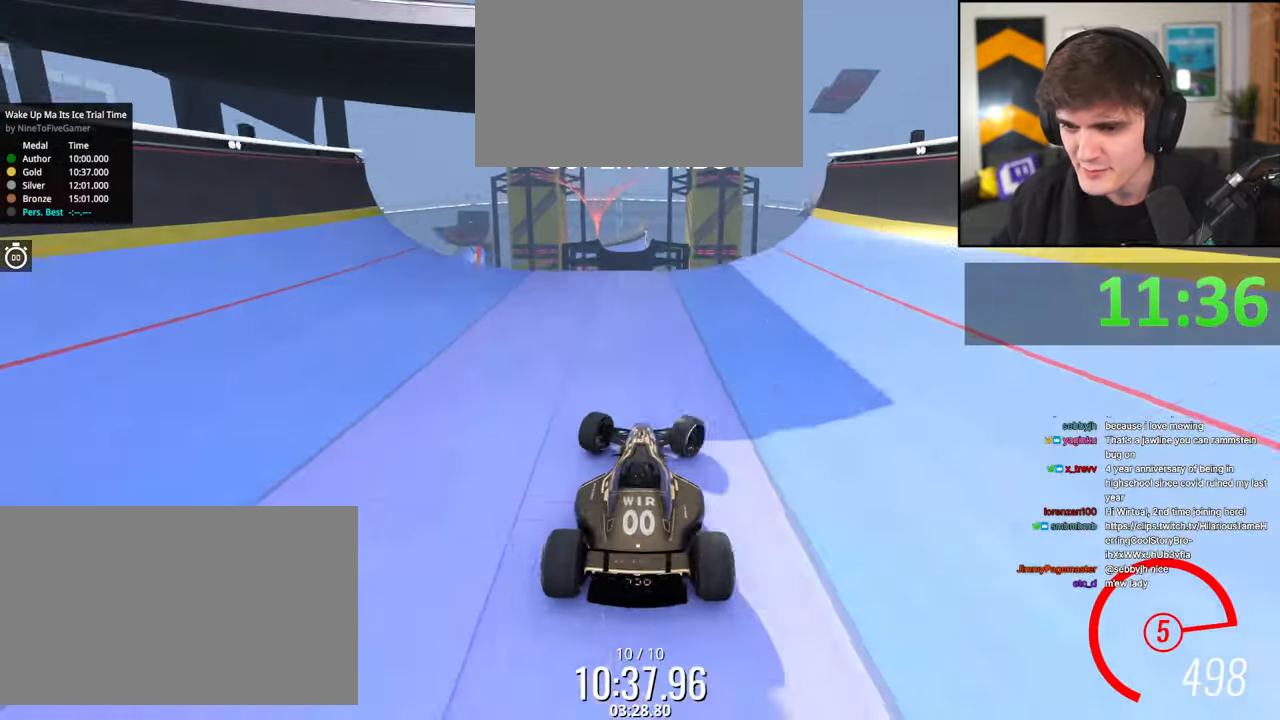
{"keys": ["left", "up"], "events": [[50, "right", "up"], [84, "left", "down"]]}
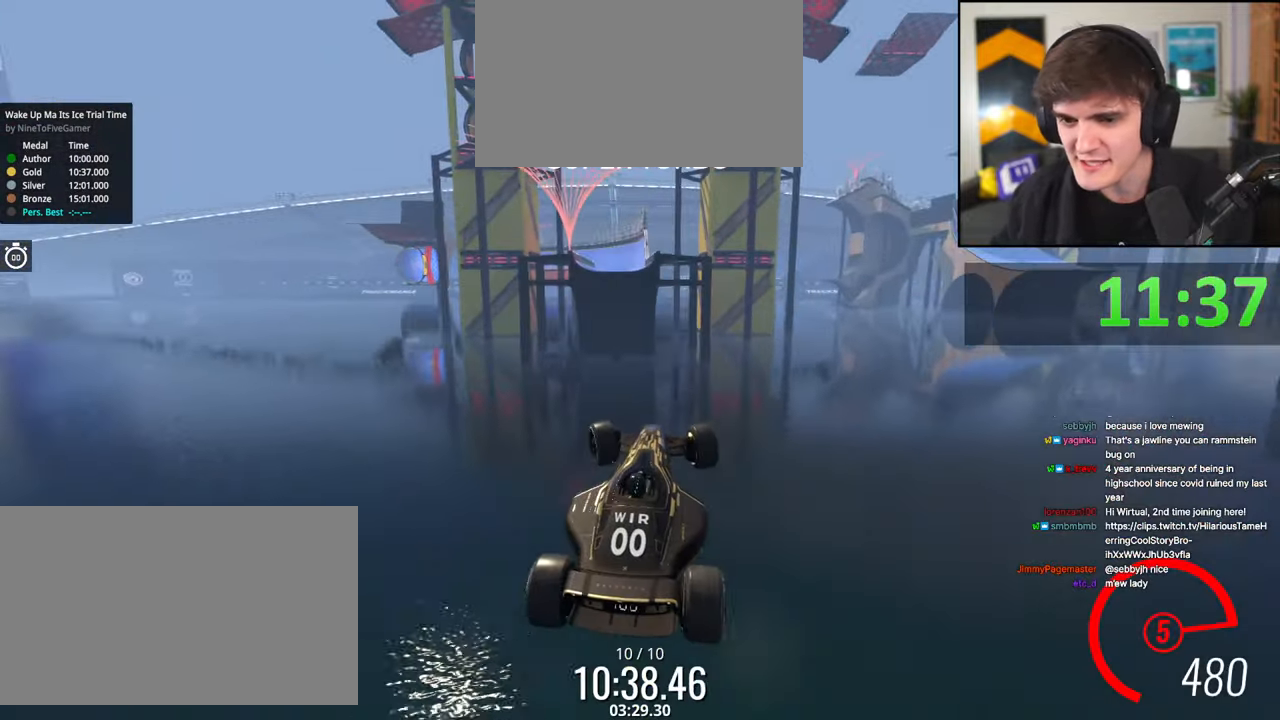
{"keys": ["left", "up"], "events": []}
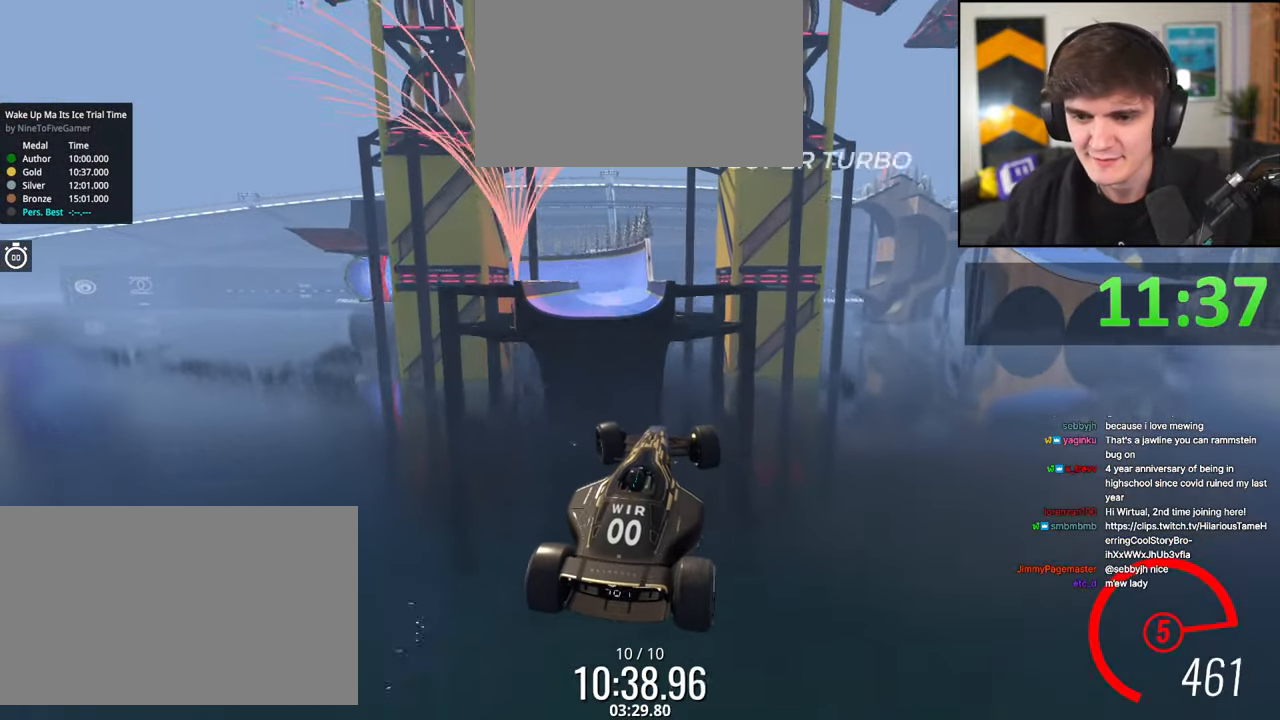
{"keys": ["left", "up"], "events": []}
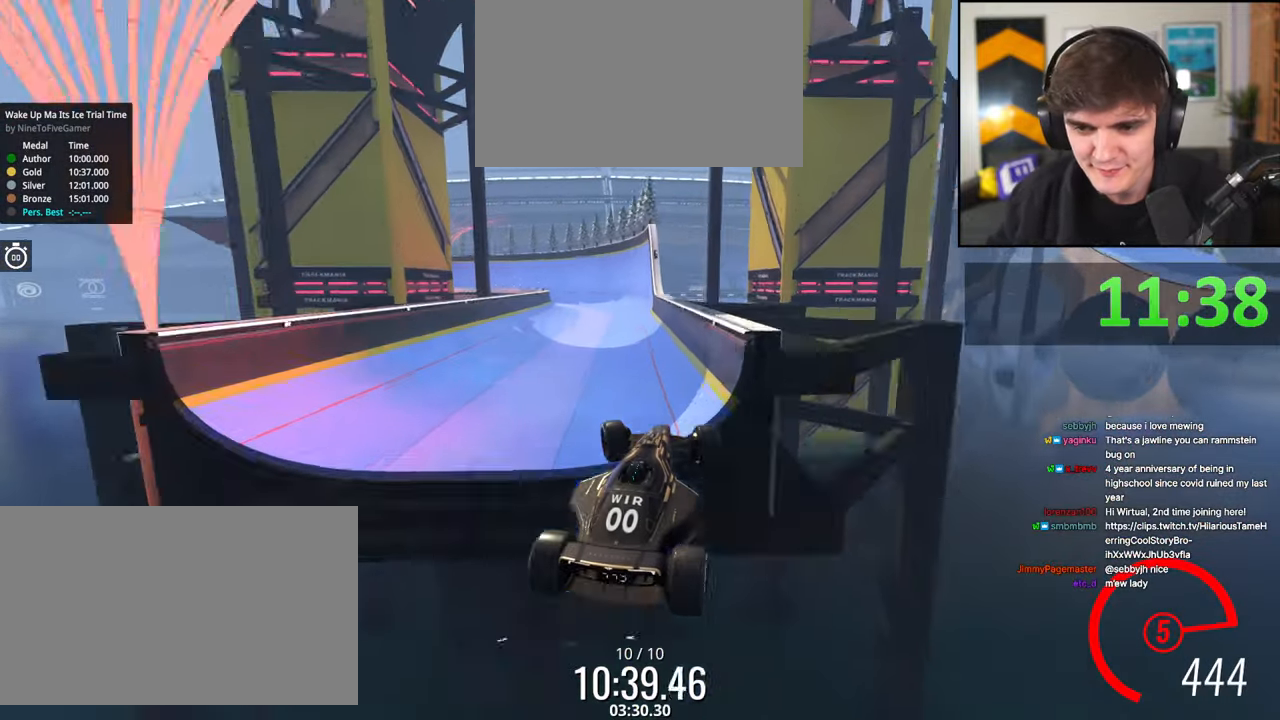
{"keys": ["left", "up"], "events": []}
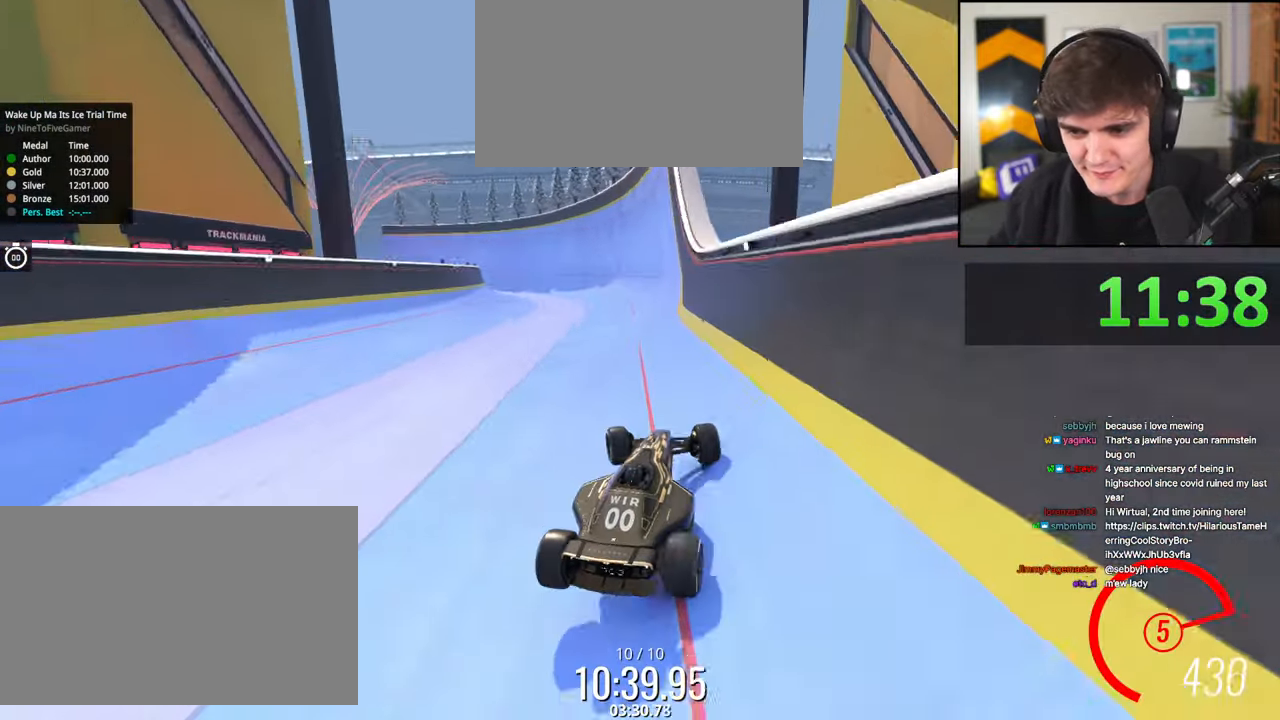
{"keys": ["left", "up"], "events": []}
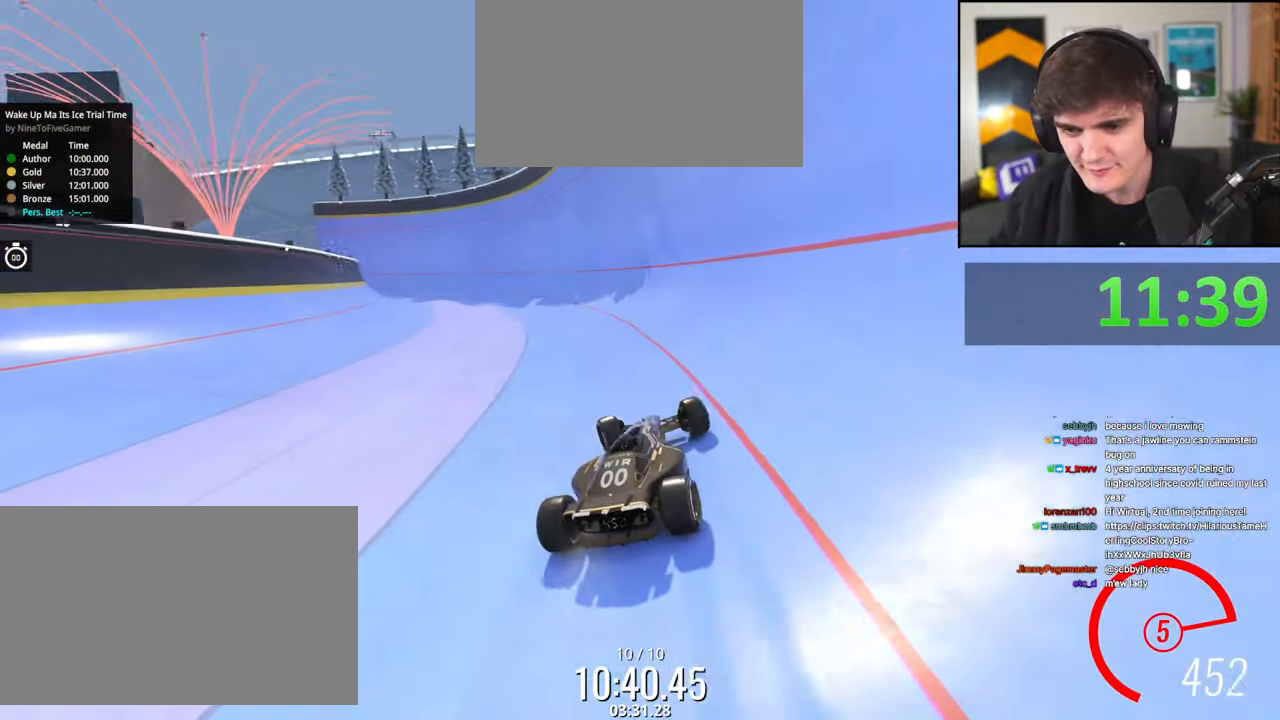
{"keys": ["right", "up"], "events": [[67, "left", "up"], [67, "right", "down"]]}
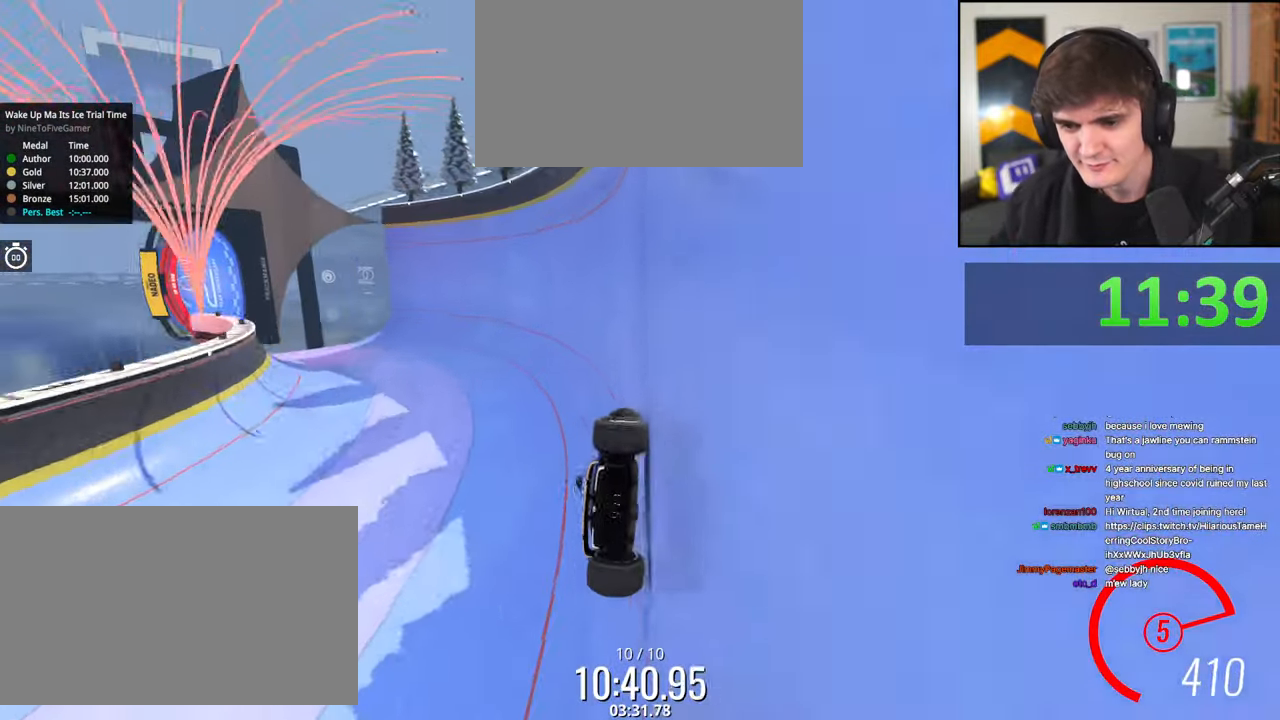
{"keys": ["right", "up"], "events": []}
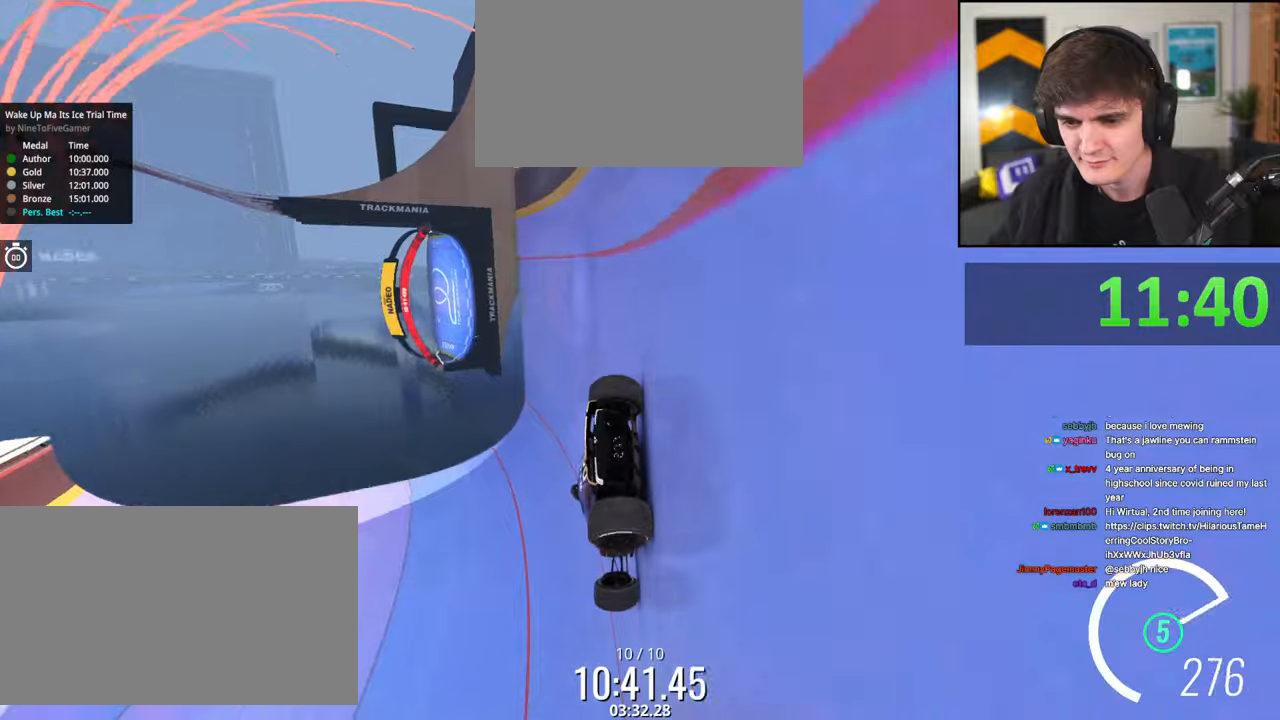
{"keys": ["right", "up"], "events": []}
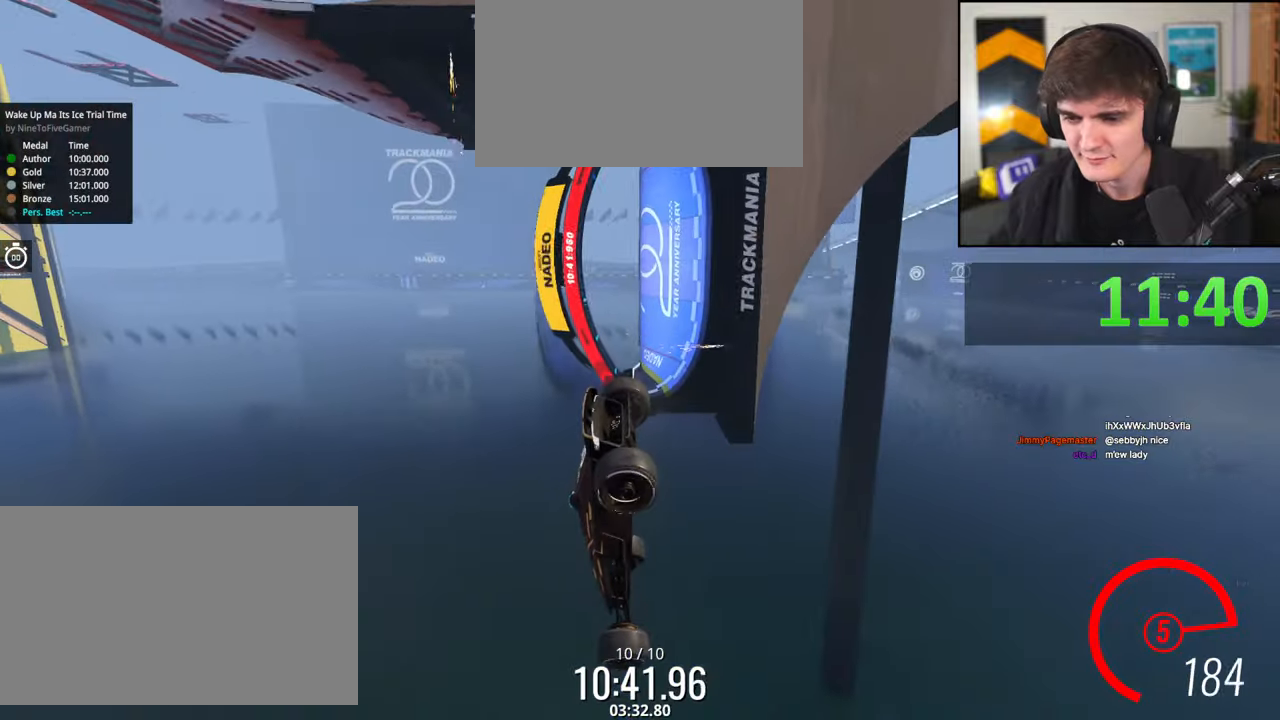
{"keys": ["right", "up"], "events": []}
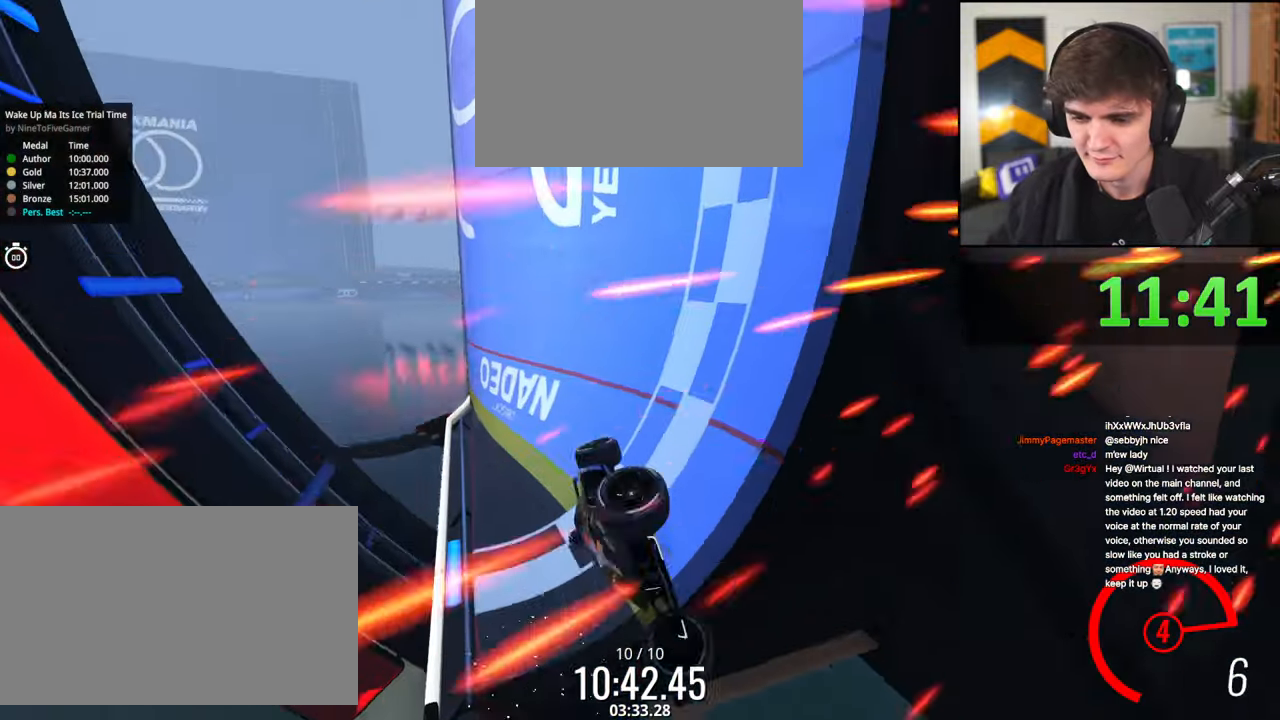
{"keys": ["right", "up"], "events": []}
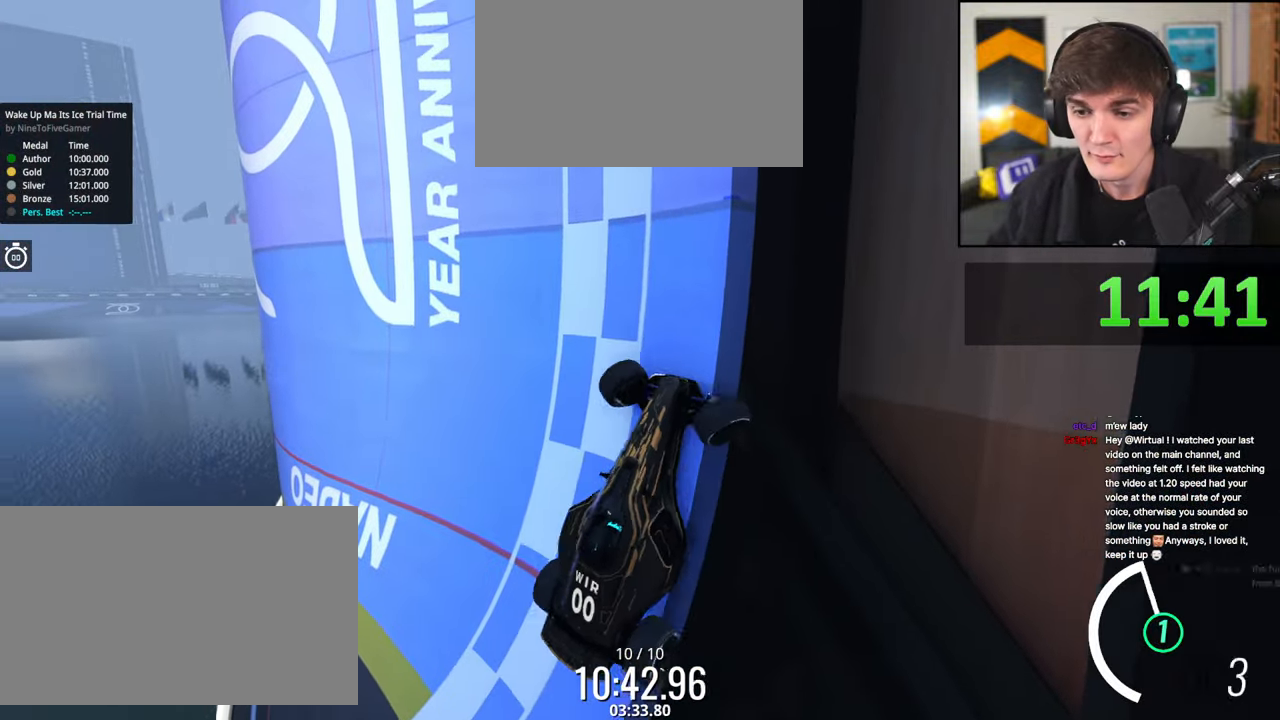
{"keys": ["left", "up"], "events": [[200, "right", "up"], [250, "left", "down"]]}
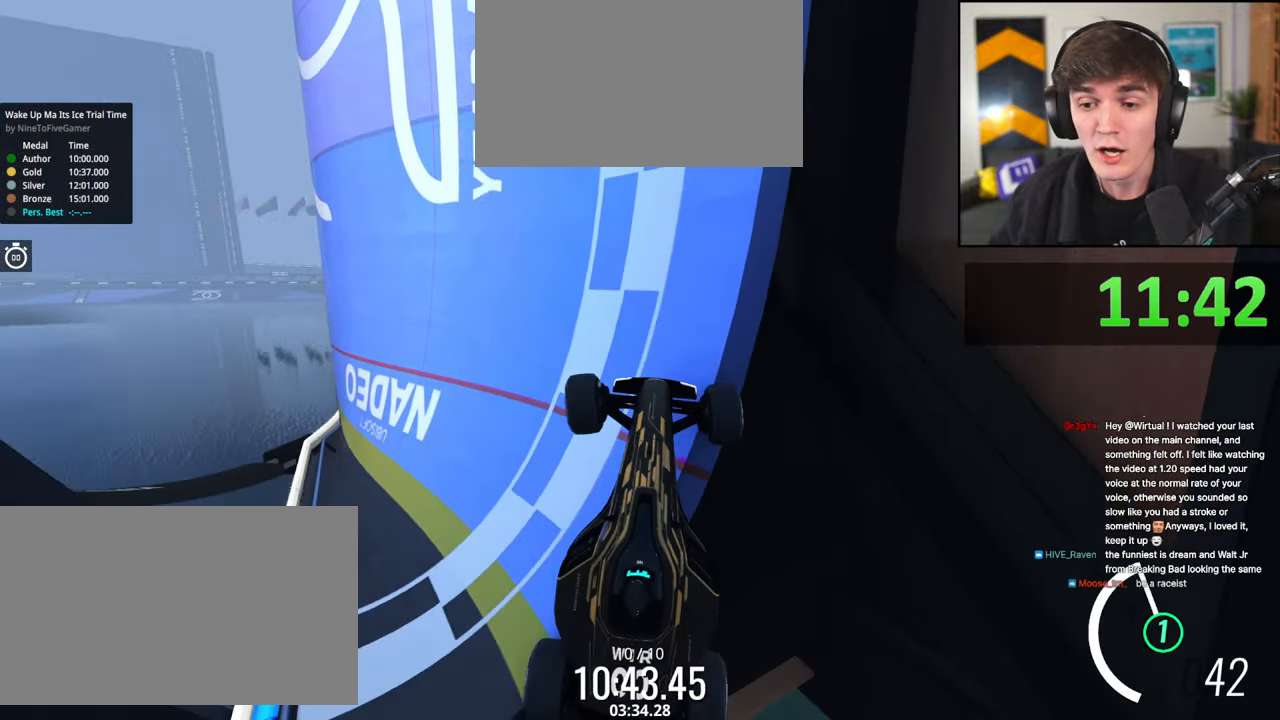
{"keys": ["up"], "events": [[500, "left", "up"]]}